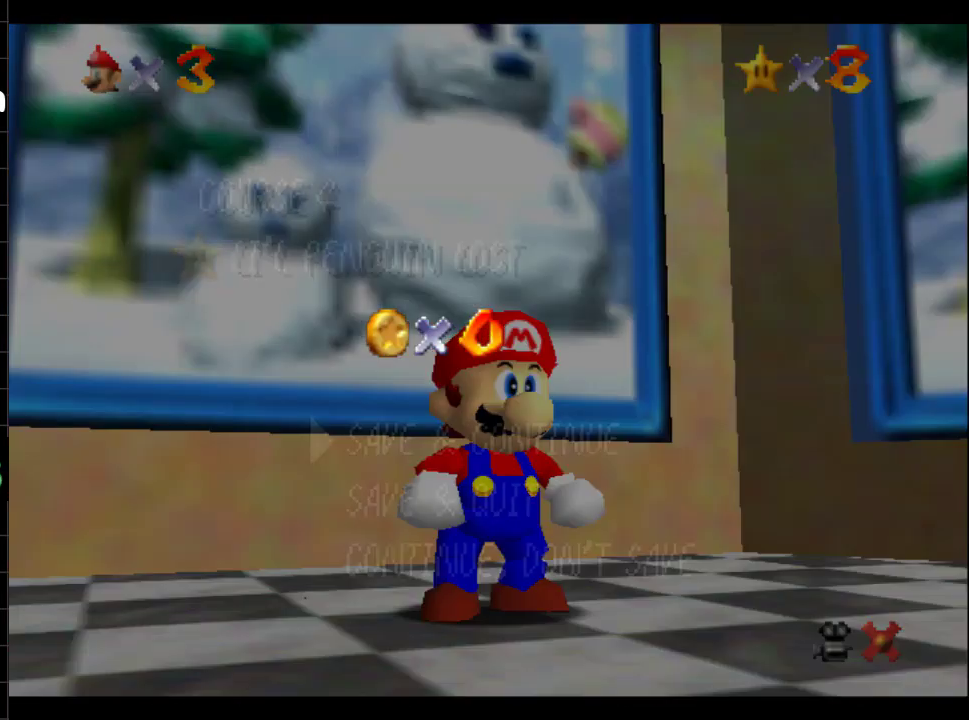
Gameplay with a controller (Xbox layout); each line is a JSON object with the inputs held at the frame after it. "events" lists button and stick changes between this image and that frame as [ms after this image, input, new state], when the widget could be followed in between. Not read: L3 R3.
{"buttons": ["B"], "left_stick": "center", "right_stick": "center", "events": [[66, "B", "down"], [166, "B", "up"], [216, "B", "down"], [317, "B", "up"], [417, "B", "down"]]}
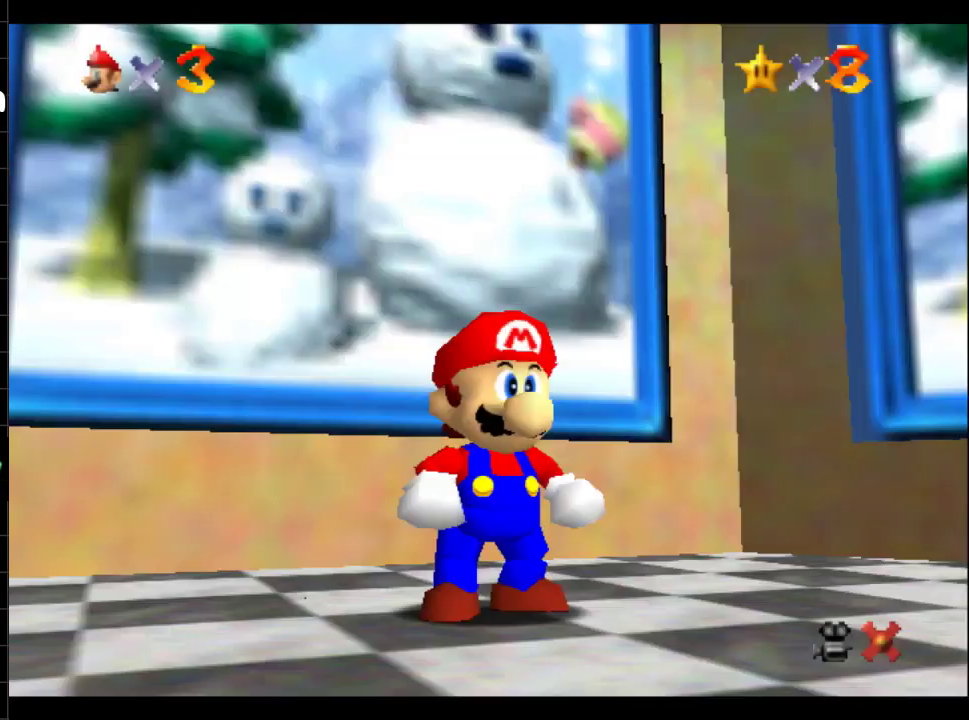
{"buttons": [], "left_stick": "center", "right_stick": "center", "events": [[17, "B", "up"]]}
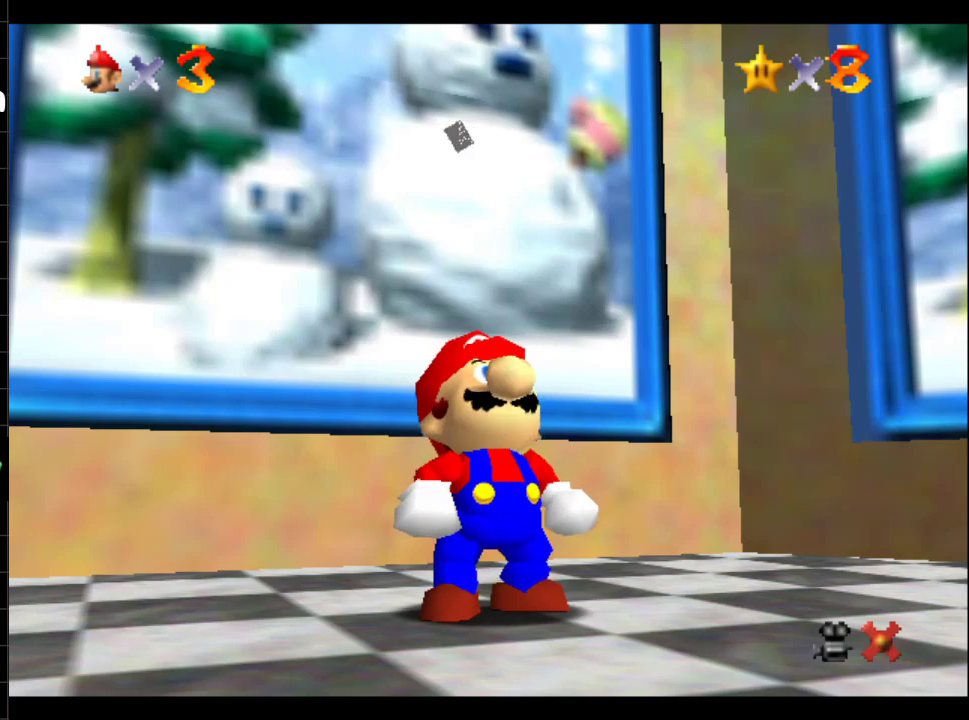
{"buttons": ["B"], "left_stick": "center", "right_stick": "center", "events": [[250, "B", "down"], [317, "A", "down"], [350, "B", "up"], [467, "B", "down"], [483, "A", "up"]]}
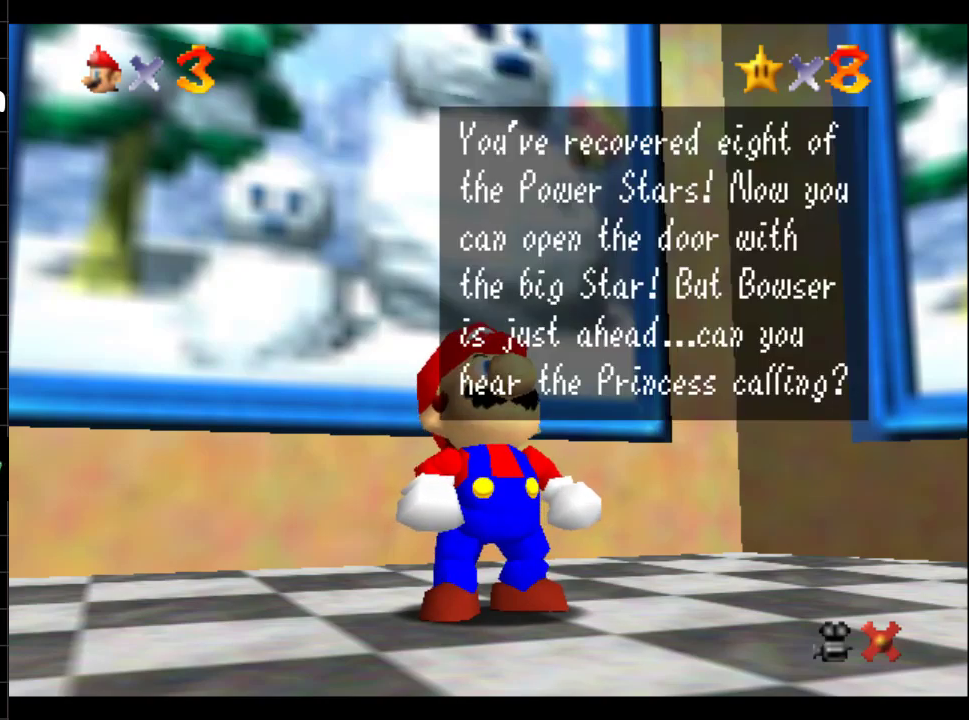
{"buttons": [], "left_stick": "down-right", "right_stick": "center", "events": [[50, "A", "down"], [84, "B", "up"], [184, "A", "up"], [184, "B", "down"], [284, "A", "down"], [400, "A", "up"], [400, "left_stick", "down-right"], [451, "B", "up"]]}
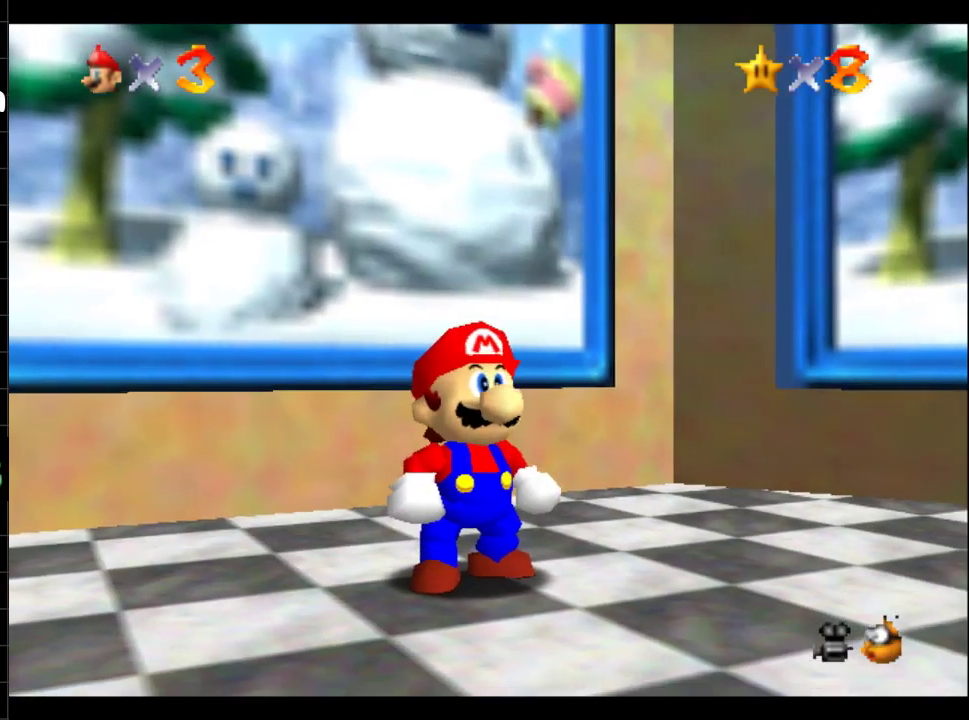
{"buttons": ["A", "B"], "left_stick": "down-right", "right_stick": "center", "events": [[383, "A", "down"], [383, "B", "down"]]}
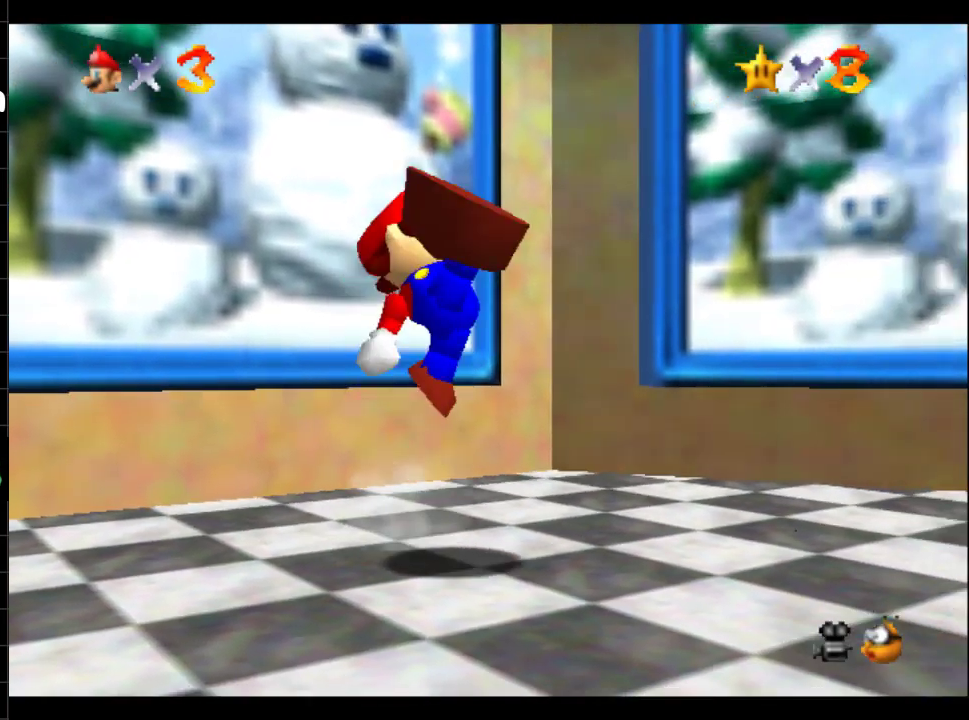
{"buttons": [], "left_stick": "down-right", "right_stick": "center", "events": [[17, "A", "up"], [50, "B", "up"], [267, "B", "down"], [384, "B", "up"]]}
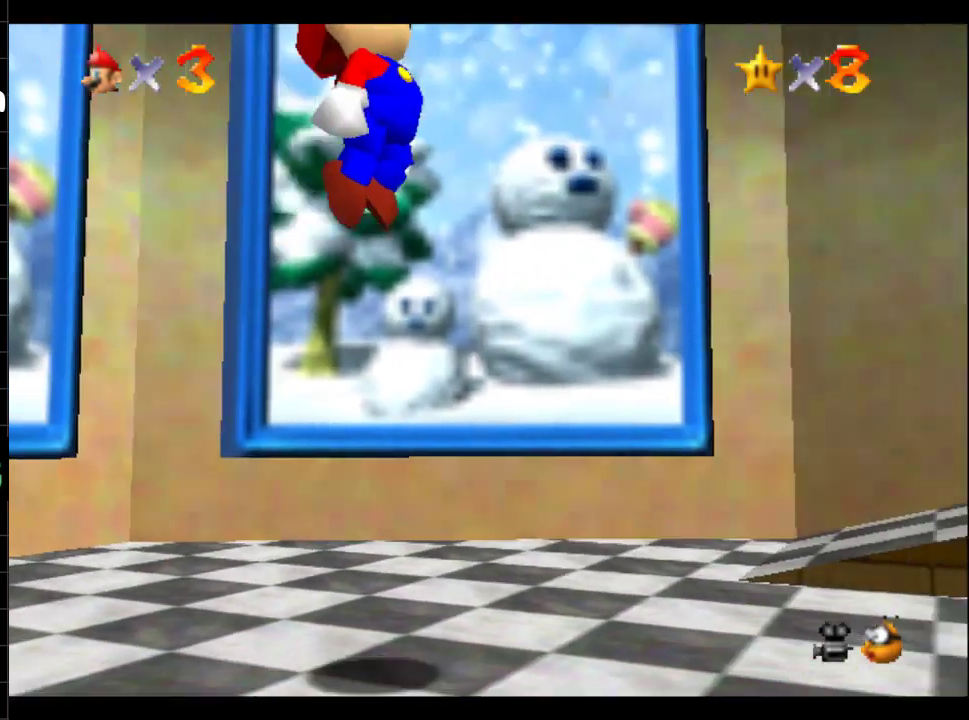
{"buttons": ["B"], "left_stick": "up-right", "right_stick": "center", "events": [[300, "left_stick", "right"], [367, "B", "down"], [500, "left_stick", "up-right"]]}
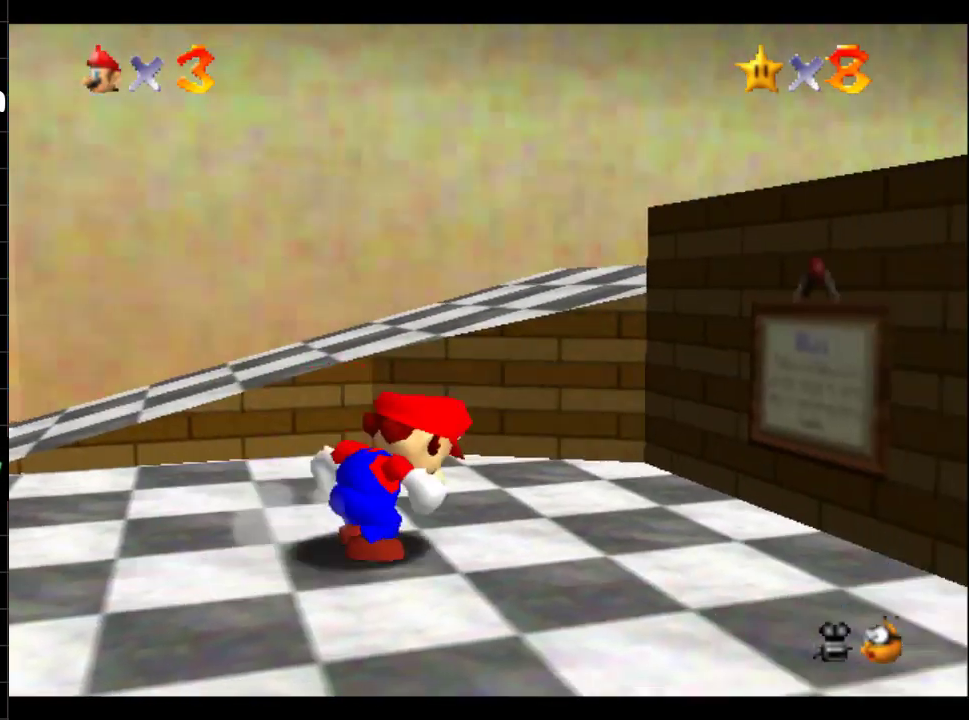
{"buttons": ["B"], "left_stick": "up-right", "right_stick": "center", "events": [[217, "B", "up"], [300, "B", "down"]]}
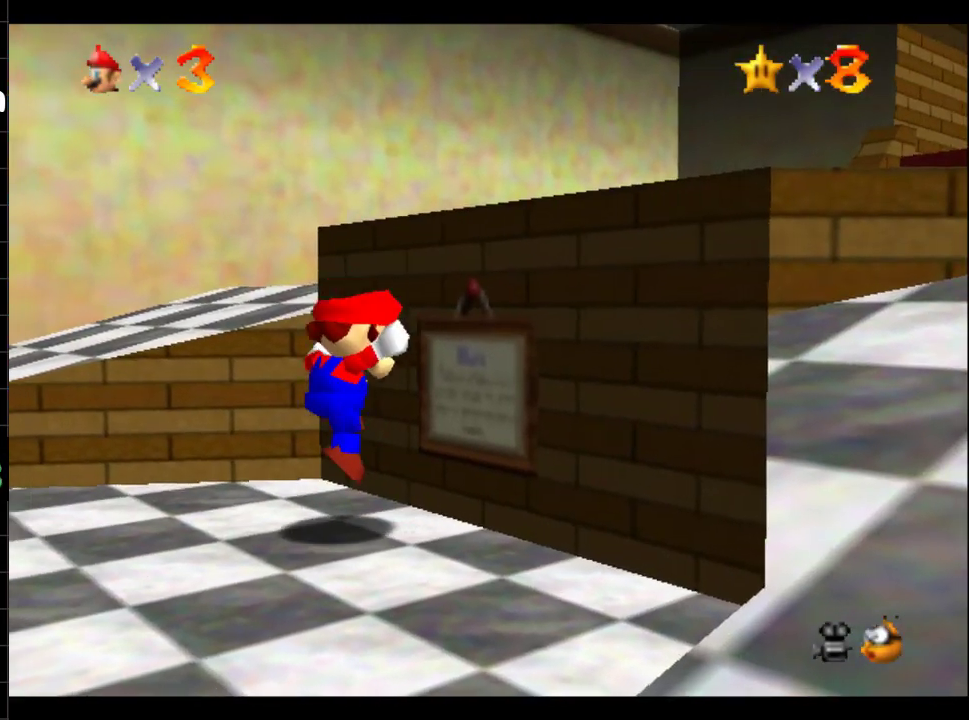
{"buttons": ["B"], "left_stick": "up-right", "right_stick": "center", "events": [[116, "B", "up"], [267, "B", "down"]]}
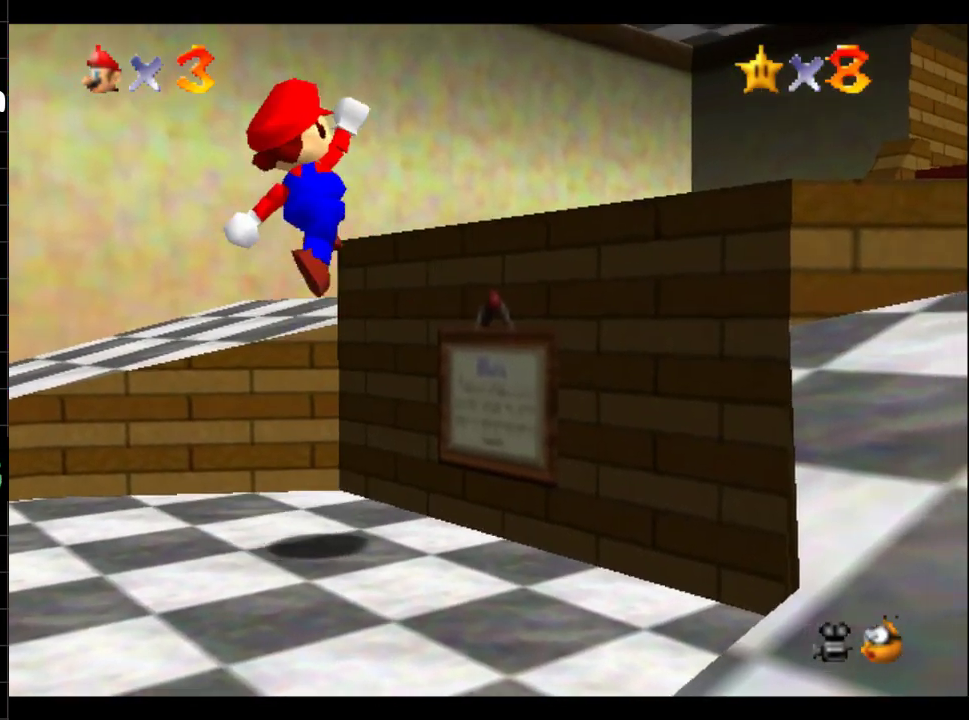
{"buttons": [], "left_stick": "up-right", "right_stick": "center", "events": [[84, "left_stick", "right"], [200, "A", "down"], [217, "left_stick", "up-right"], [317, "A", "up"], [434, "B", "up"]]}
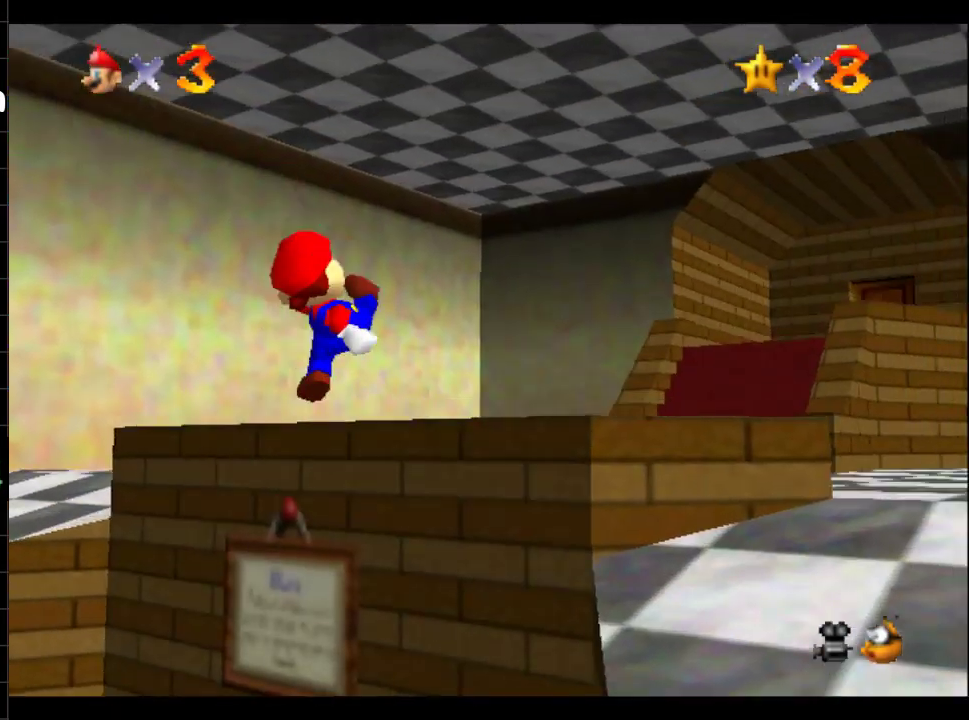
{"buttons": [], "left_stick": "up-right", "right_stick": "center", "events": [[166, "R1", "down"], [250, "B", "down"], [367, "B", "up"], [367, "R1", "up"]]}
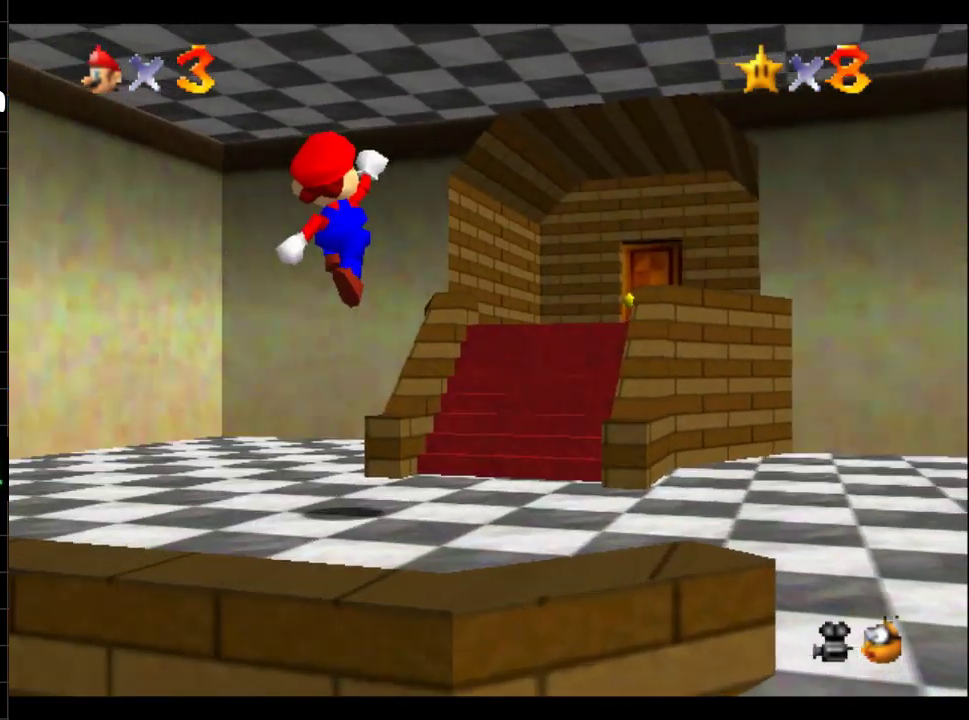
{"buttons": [], "left_stick": "up", "right_stick": "center", "events": [[184, "left_stick", "up"], [317, "B", "down"], [417, "B", "up"]]}
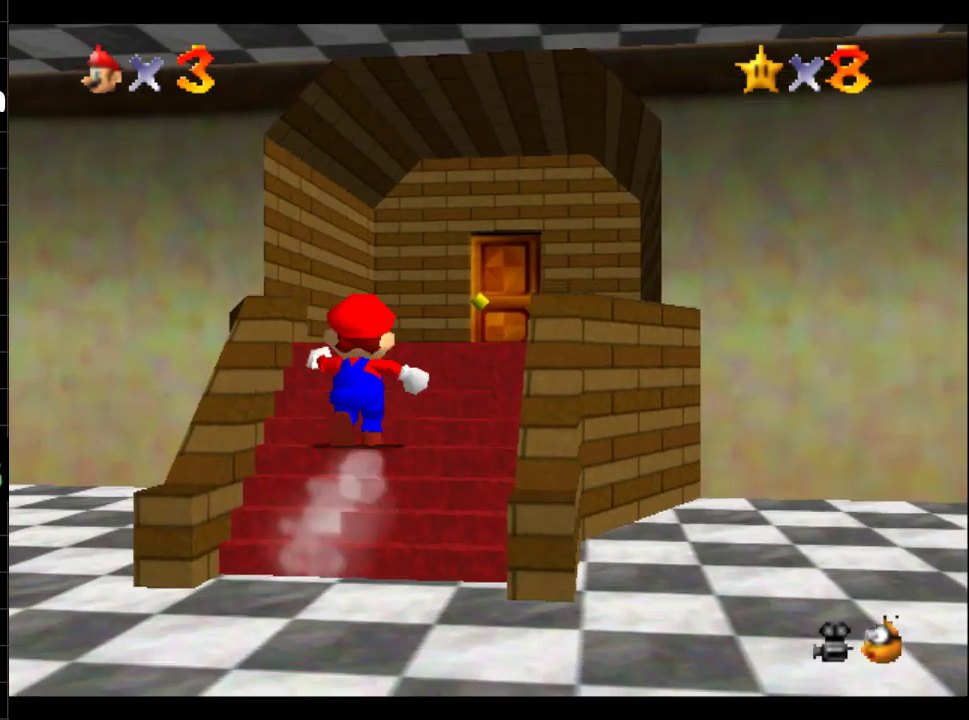
{"buttons": [], "left_stick": "up", "right_stick": "center", "events": [[50, "B", "down"], [50, "left_stick", "up-right"], [150, "A", "down"], [150, "B", "up"], [250, "A", "up"], [250, "B", "down"], [350, "B", "up"], [483, "left_stick", "up"]]}
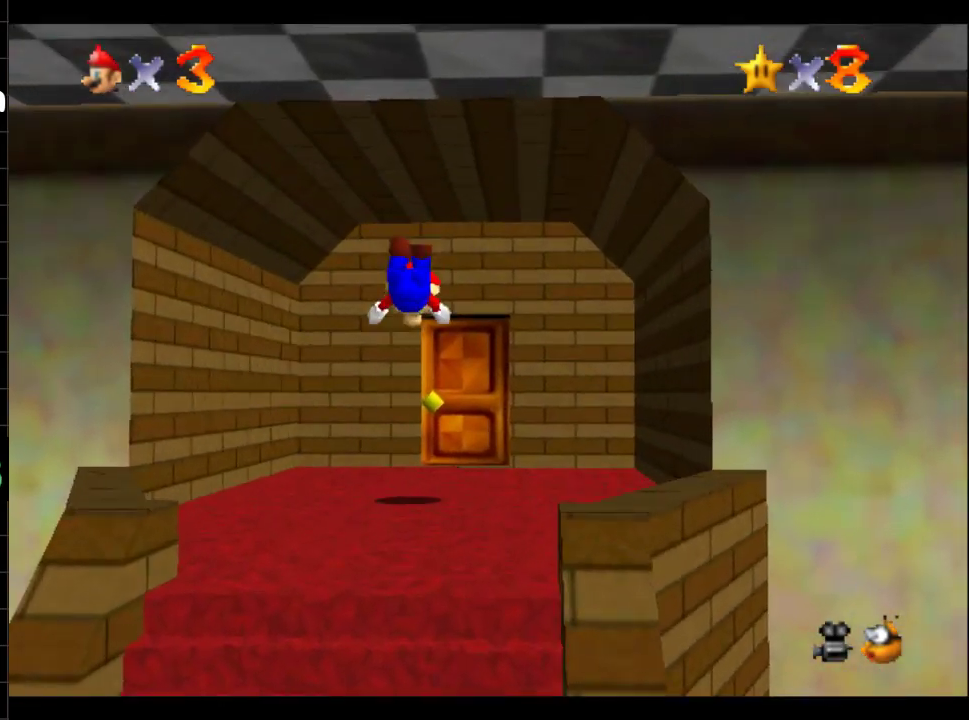
{"buttons": ["B"], "left_stick": "down", "right_stick": "center", "events": [[84, "left_stick", "left"], [134, "left_stick", "down-left"], [200, "left_stick", "down"], [267, "B", "down"], [350, "B", "up"], [467, "B", "down"]]}
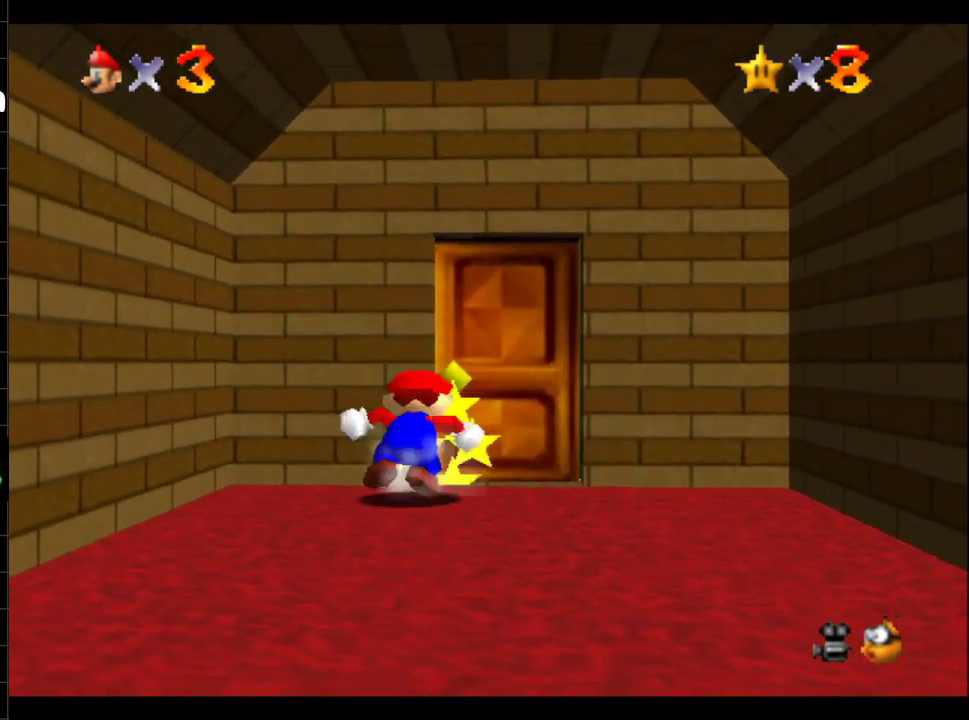
{"buttons": [], "left_stick": "center", "right_stick": "center", "events": [[16, "B", "up"], [50, "left_stick", "right"], [150, "left_stick", "up-right"], [483, "left_stick", "center"]]}
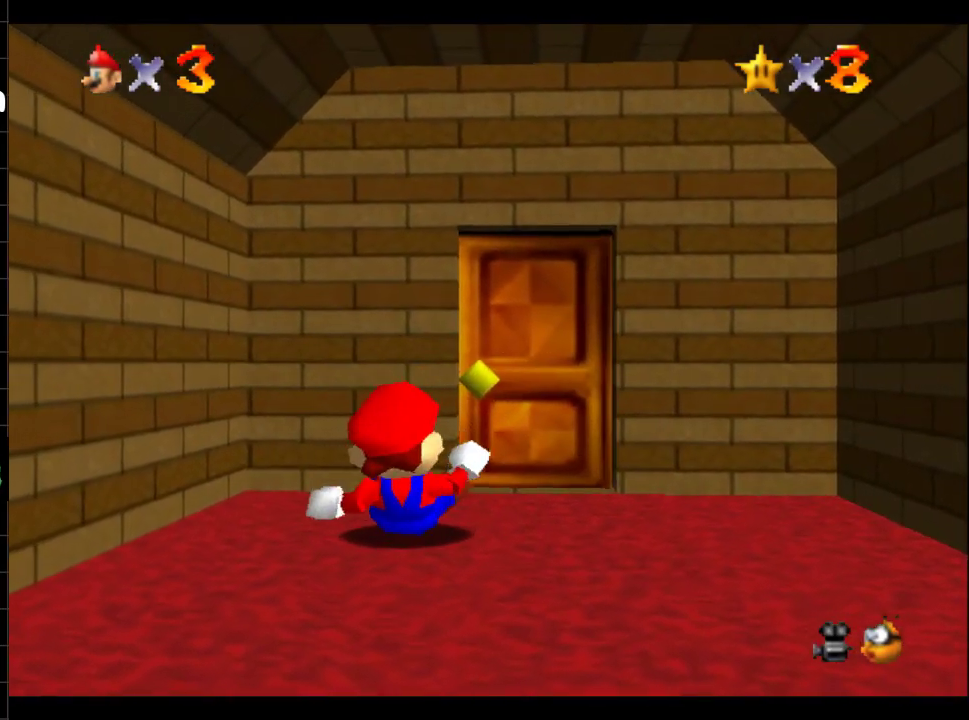
{"buttons": [], "left_stick": "up-right", "right_stick": "center", "events": [[117, "left_stick", "right"], [167, "R2", "down"], [184, "R2", "up"], [184, "left_stick", "up-right"], [250, "R2", "down"], [334, "R2", "up"], [384, "R2", "down"], [501, "R2", "up"]]}
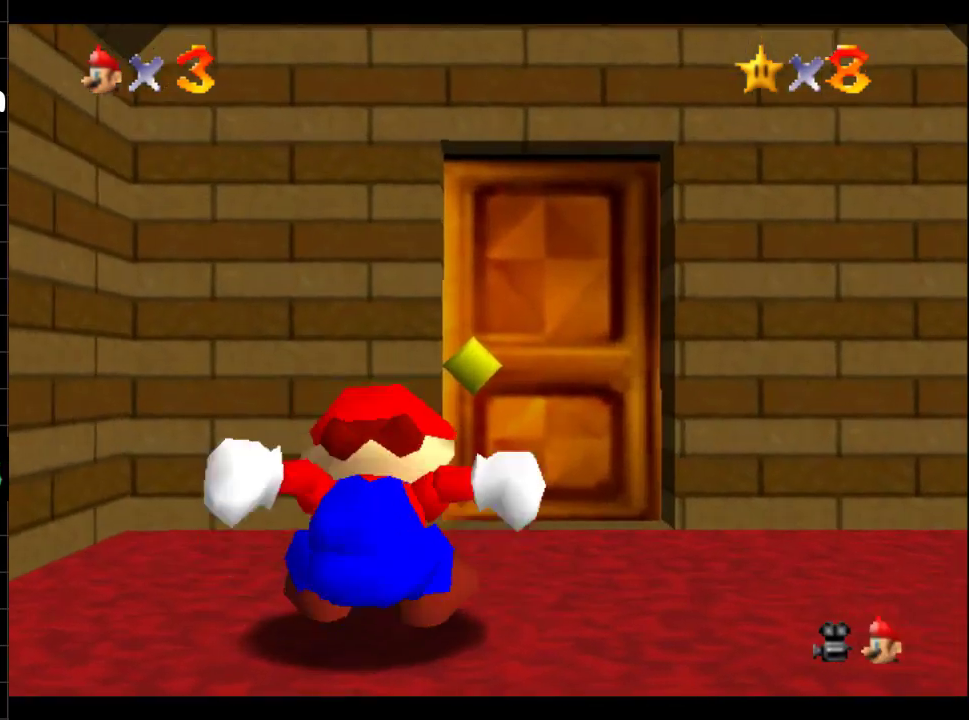
{"buttons": [], "left_stick": "up-right", "right_stick": "center", "events": [[16, "R2", "down"], [116, "R2", "up"]]}
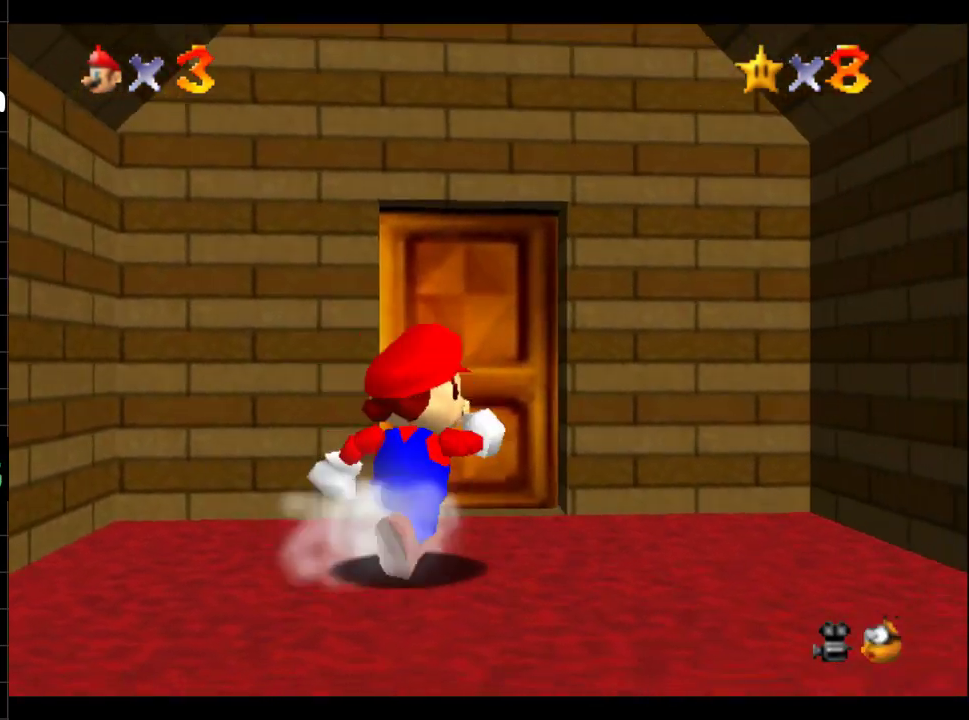
{"buttons": ["R2"], "left_stick": "up", "right_stick": "center", "events": [[167, "left_stick", "up"], [501, "R2", "down"]]}
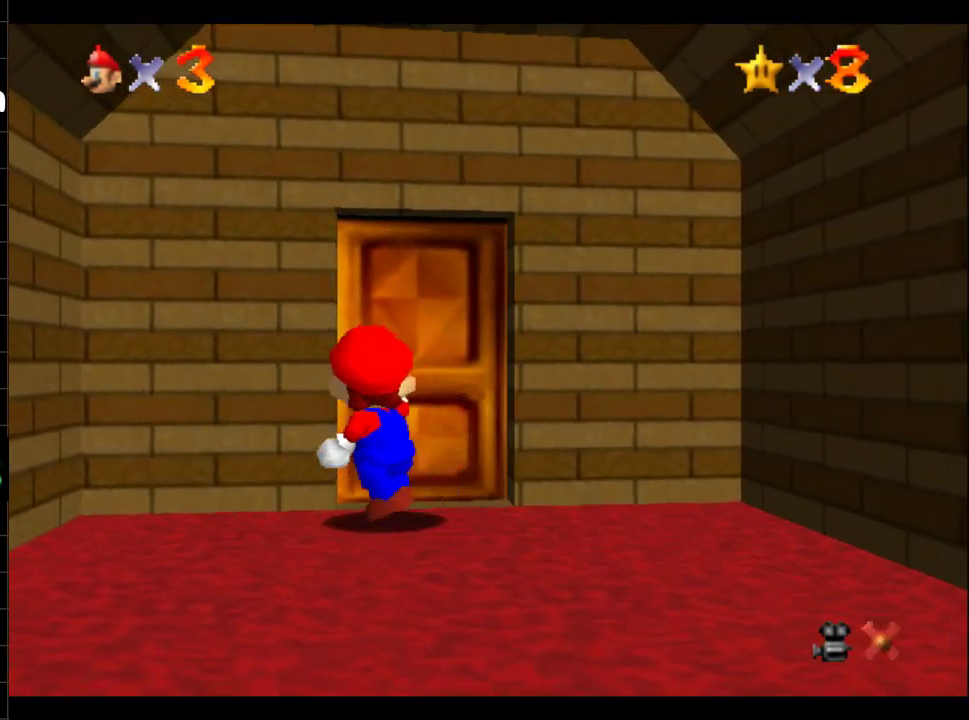
{"buttons": ["R2"], "left_stick": "center", "right_stick": "center", "events": [[16, "left_stick", "center"], [83, "R2", "up"], [150, "R2", "down"], [216, "L2", "down"], [300, "L2", "up"], [317, "R2", "up"], [400, "L2", "down"], [400, "R2", "down"], [467, "L2", "up"]]}
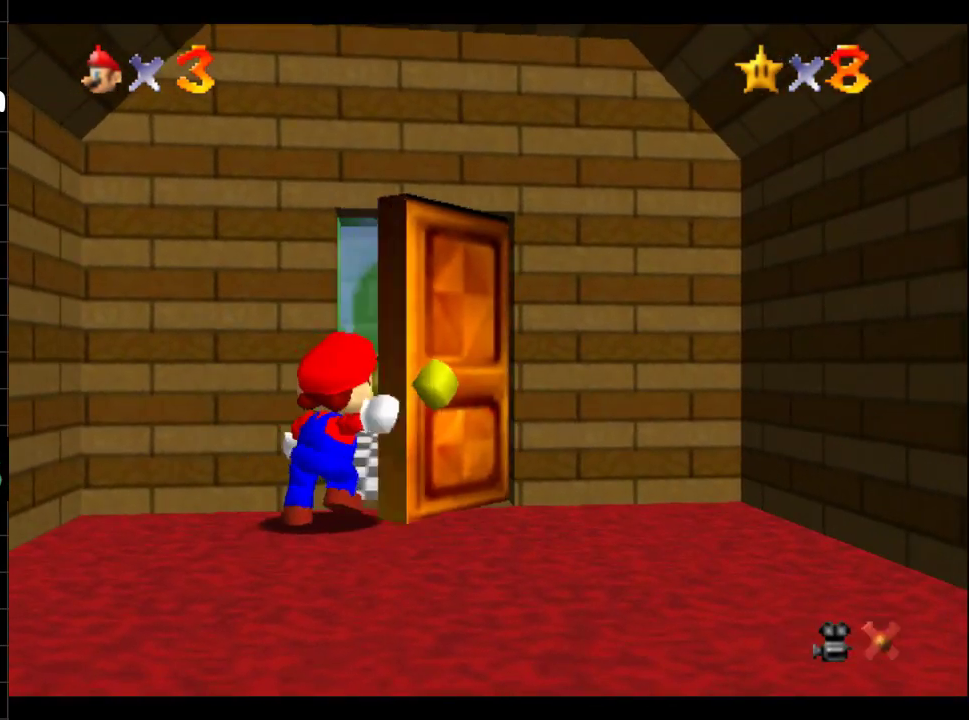
{"buttons": ["L2", "R2"], "left_stick": "center", "right_stick": "center", "events": [[17, "L2", "down"], [83, "L2", "up"], [150, "R2", "up"], [200, "L2", "down"], [217, "R2", "down"], [250, "L2", "up"], [350, "L2", "down"], [417, "L2", "up"], [484, "L2", "down"]]}
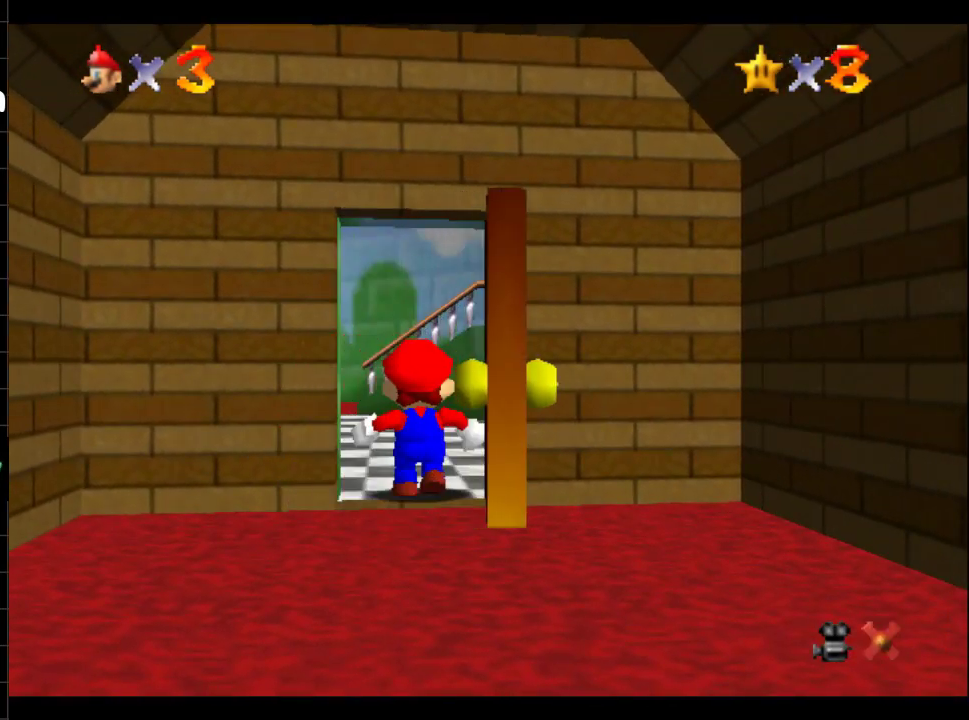
{"buttons": [], "left_stick": "center", "right_stick": "center", "events": [[100, "L2", "up"], [166, "R2", "up"], [183, "L2", "down"], [233, "R2", "down"], [283, "L2", "up"], [400, "L2", "down"], [467, "L2", "up"], [467, "R2", "up"]]}
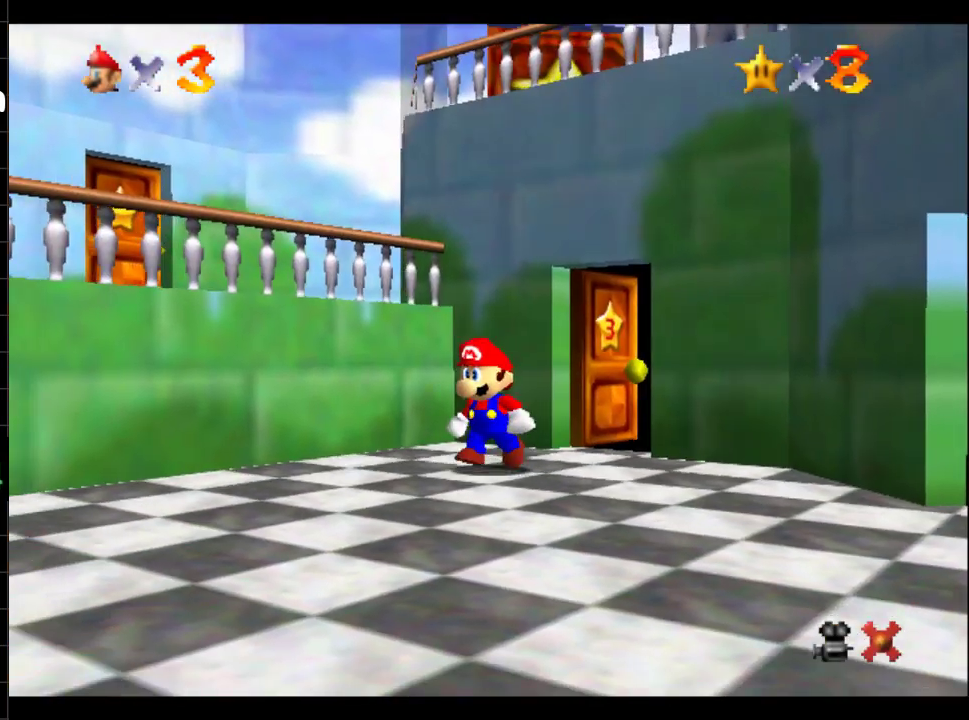
{"buttons": [], "left_stick": "down-right", "right_stick": "center", "events": [[117, "left_stick", "down"], [384, "left_stick", "down-right"]]}
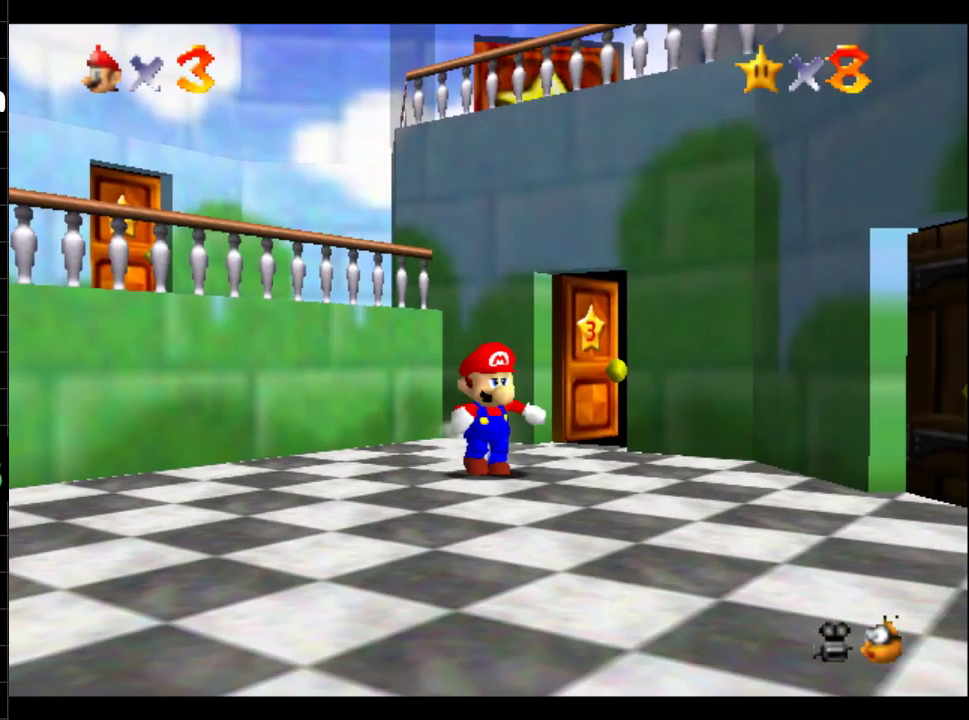
{"buttons": [], "left_stick": "down-right", "right_stick": "center", "events": [[50, "left_stick", "down"], [317, "left_stick", "down-right"]]}
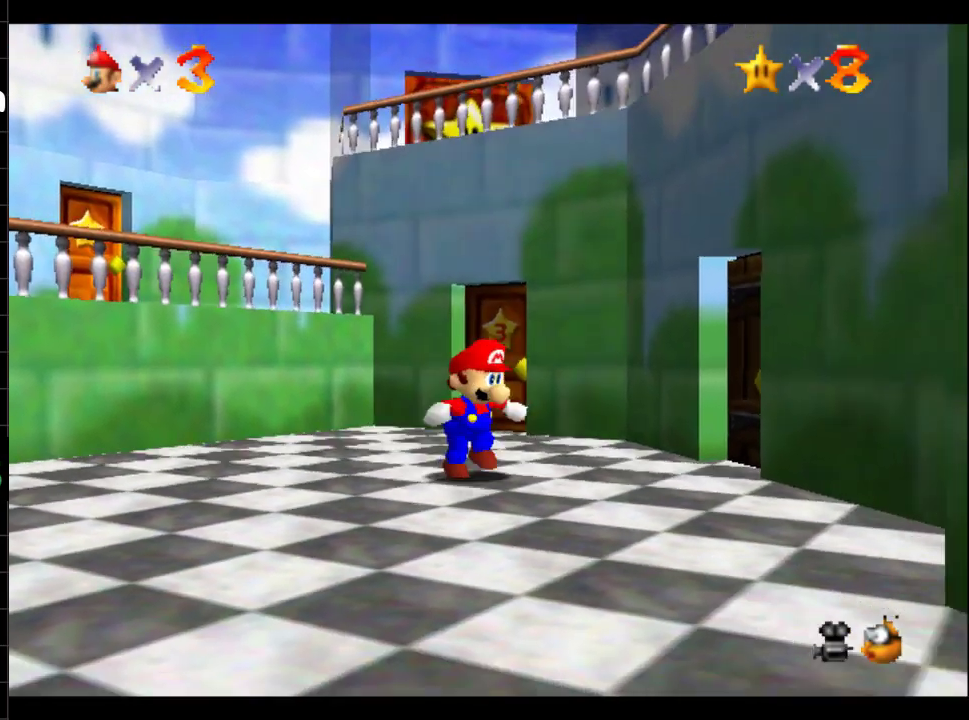
{"buttons": [], "left_stick": "left", "right_stick": "center", "events": [[350, "left_stick", "down"], [434, "left_stick", "down-left"], [501, "left_stick", "left"]]}
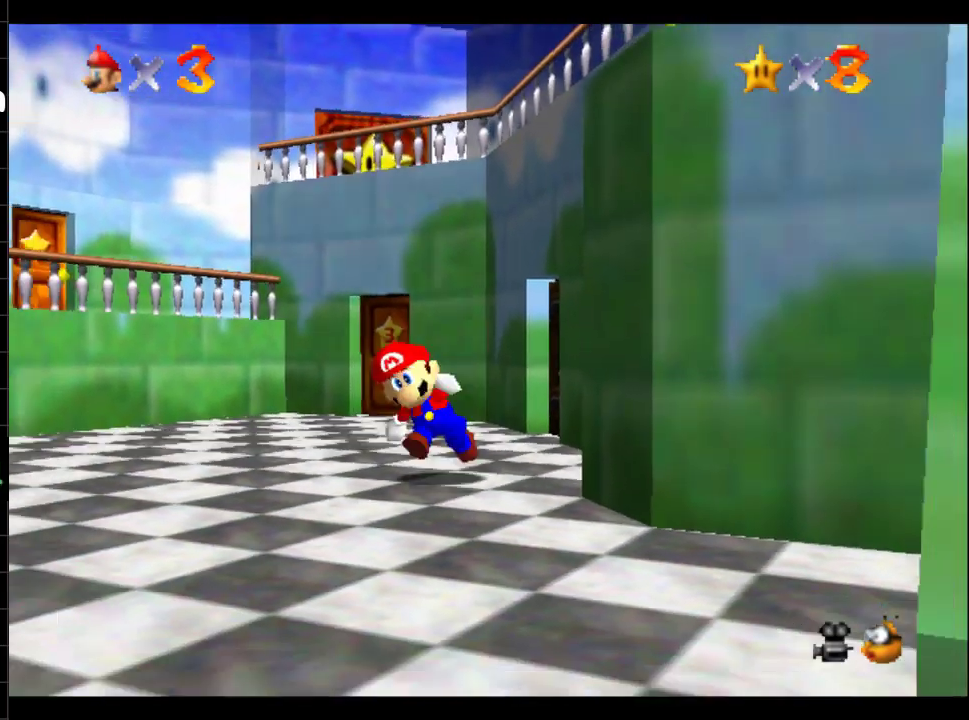
{"buttons": [], "left_stick": "left", "right_stick": "center", "events": [[83, "left_stick", "right"], [150, "B", "down"], [417, "B", "up"], [450, "left_stick", "left"]]}